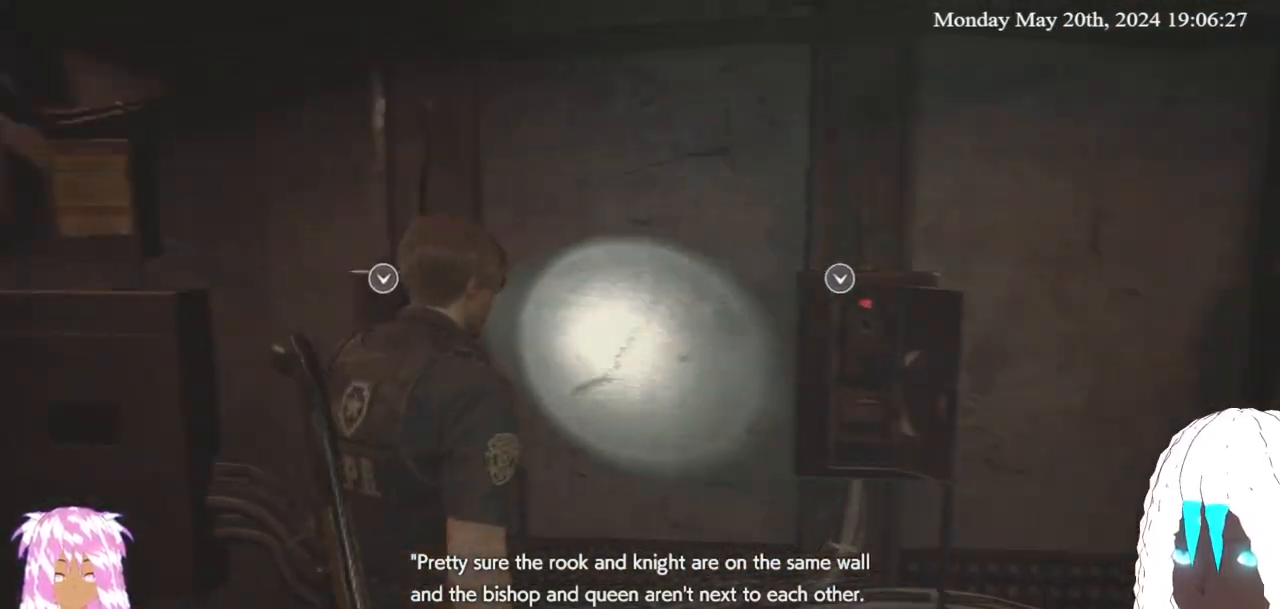
Gameplay with a controller (PlayStation layout); each line is a JSON object with the inputs held at the frame after it. "events" lists button and stick changes between this image and that frame as [ms after this image, input, new state], when the widget could be followed in between.
{"buttons": [], "left_stick": "center", "right_stick": "right", "events": [[17, "left_stick", "center"], [50, "right_stick", "center"], [500, "right_stick", "right"]]}
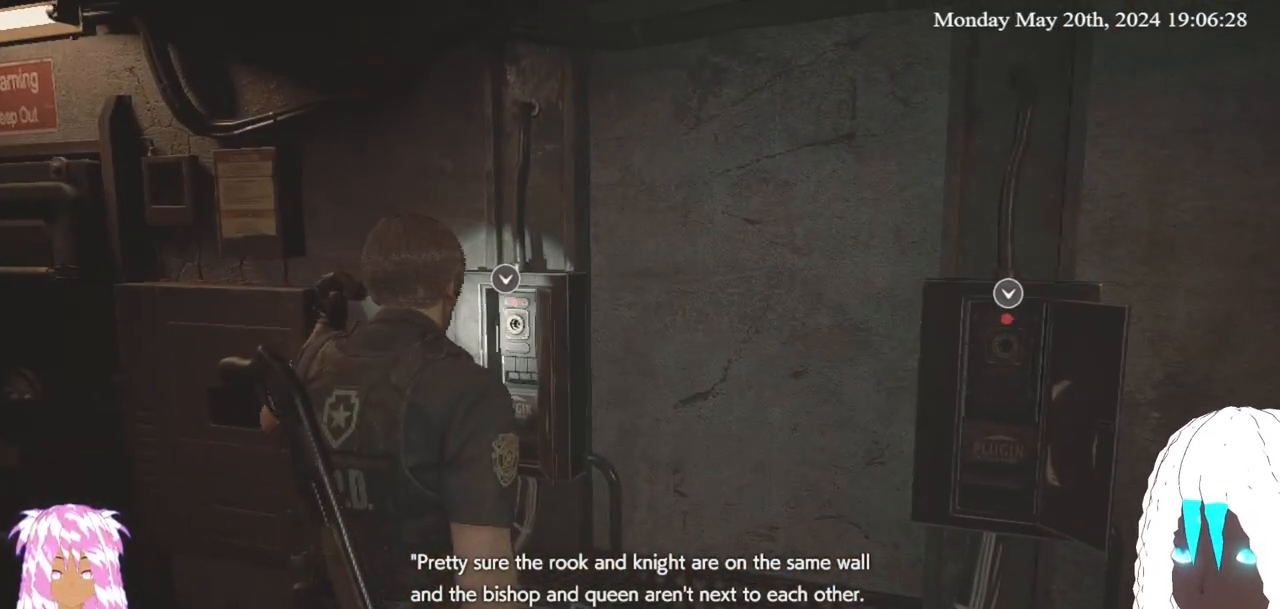
{"buttons": [], "left_stick": "center", "right_stick": "center", "events": [[117, "left_stick", "up-left"], [317, "right_stick", "center"], [467, "left_stick", "center"]]}
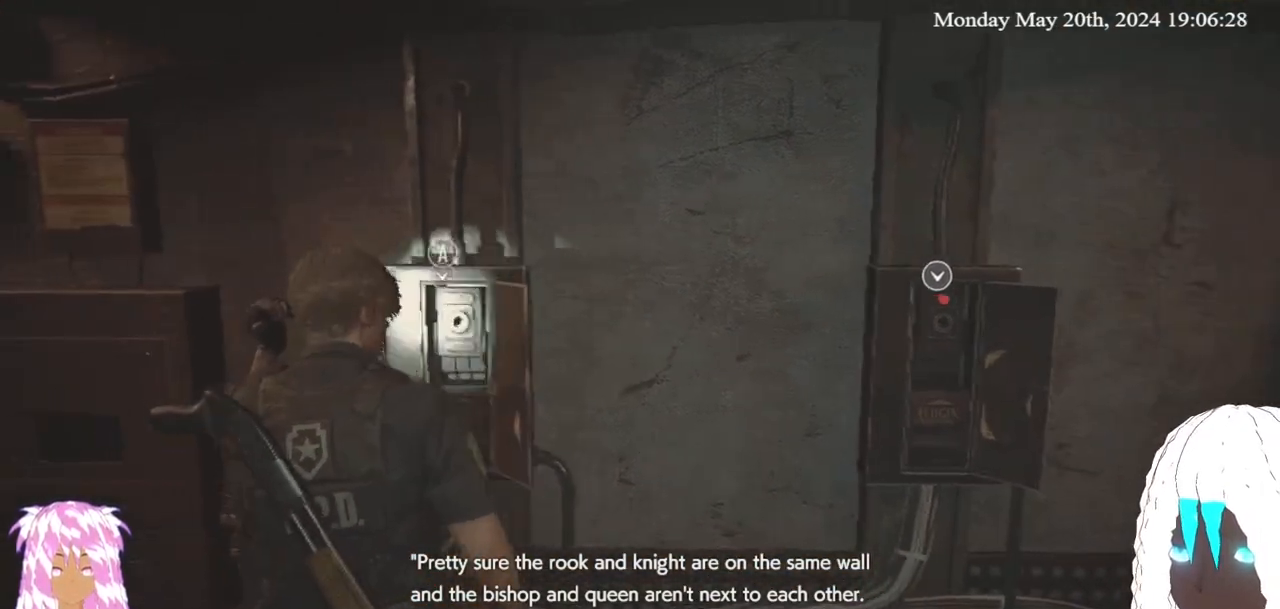
{"buttons": ["SELECT"], "left_stick": "center", "right_stick": "center", "events": [[467, "SELECT", "down"]]}
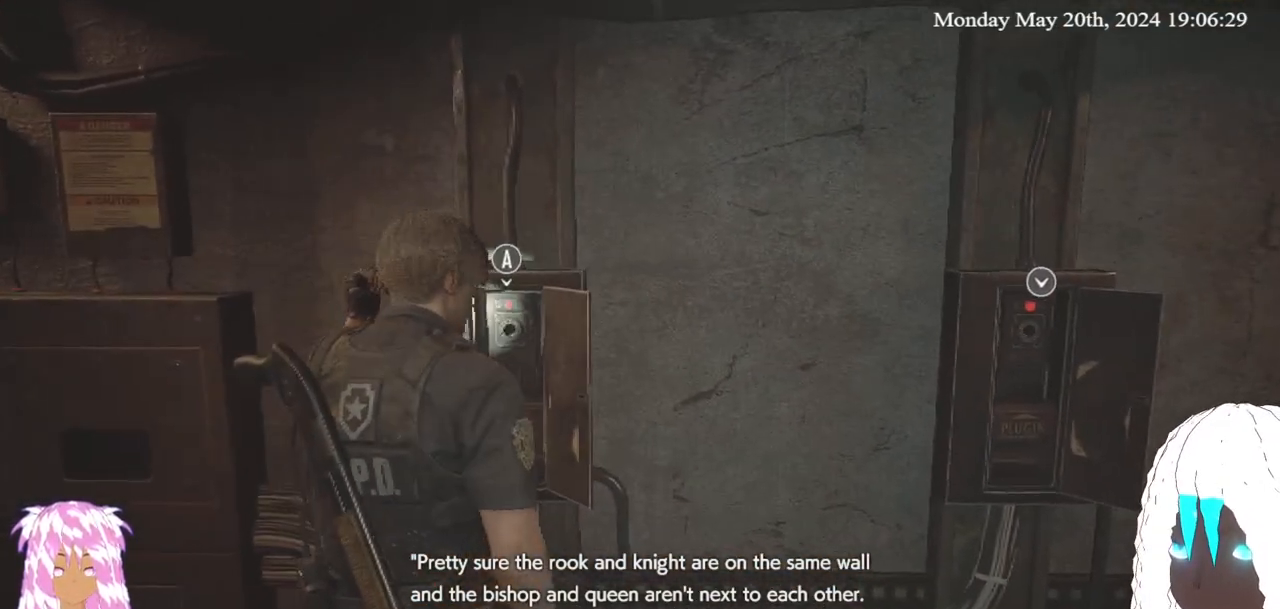
{"buttons": [], "left_stick": "up", "right_stick": "center", "events": [[133, "SELECT", "up"], [467, "left_stick", "up"]]}
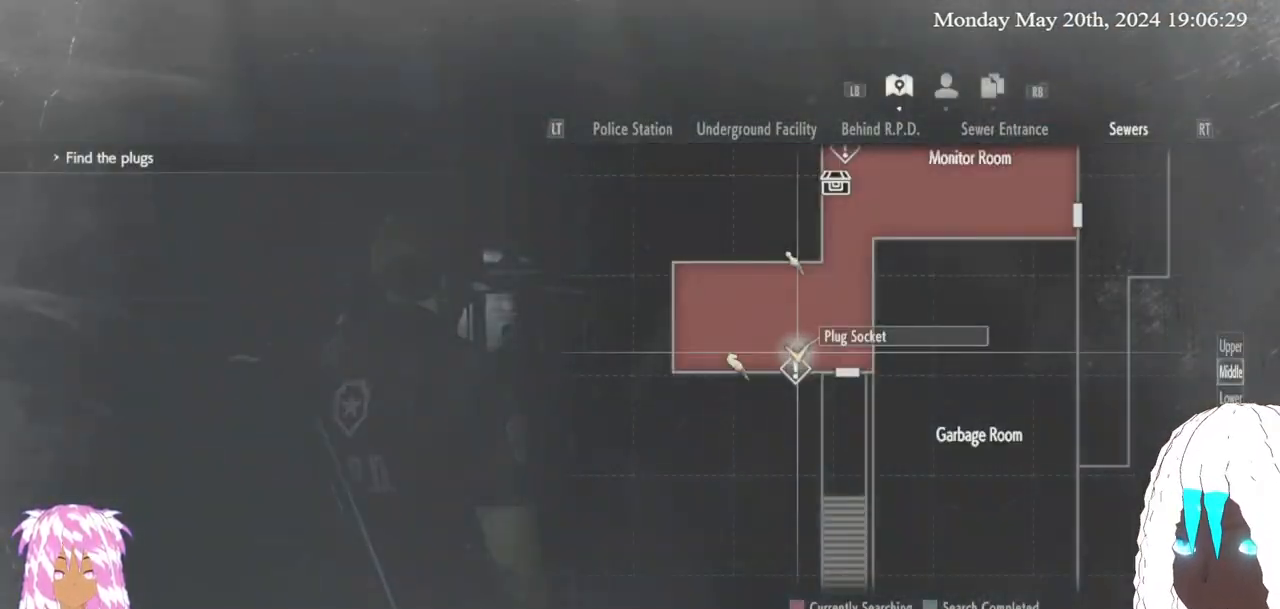
{"buttons": [], "left_stick": "up-right", "right_stick": "center", "events": [[283, "left_stick", "up-right"]]}
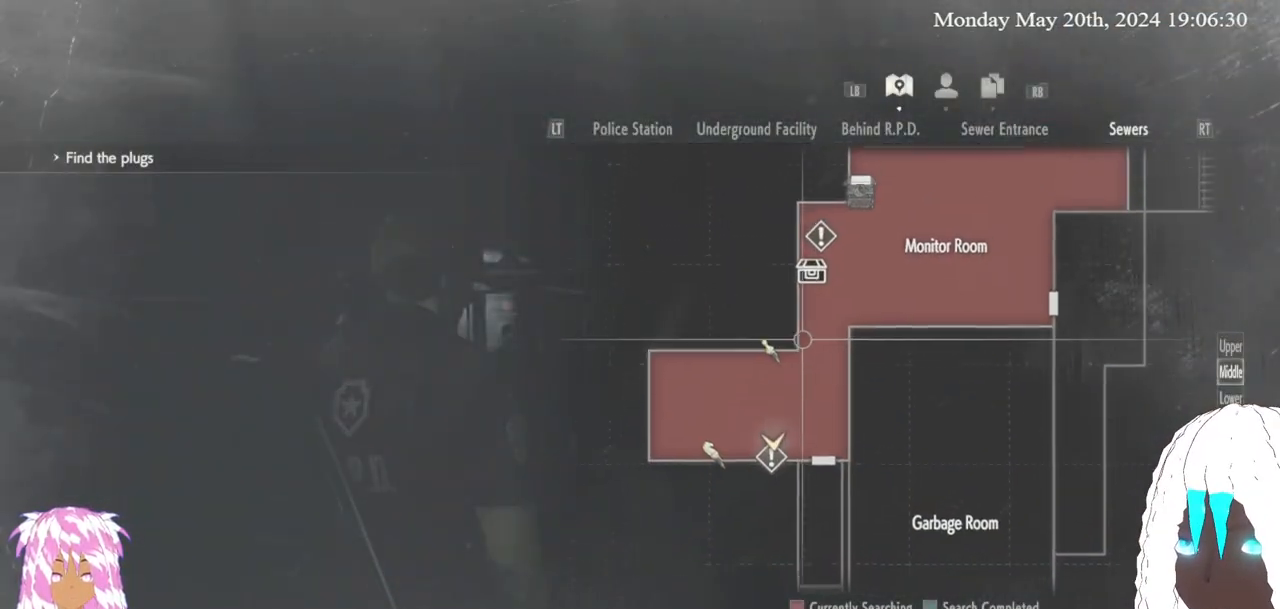
{"buttons": [], "left_stick": "center", "right_stick": "center", "events": [[300, "left_stick", "right"], [433, "left_stick", "center"]]}
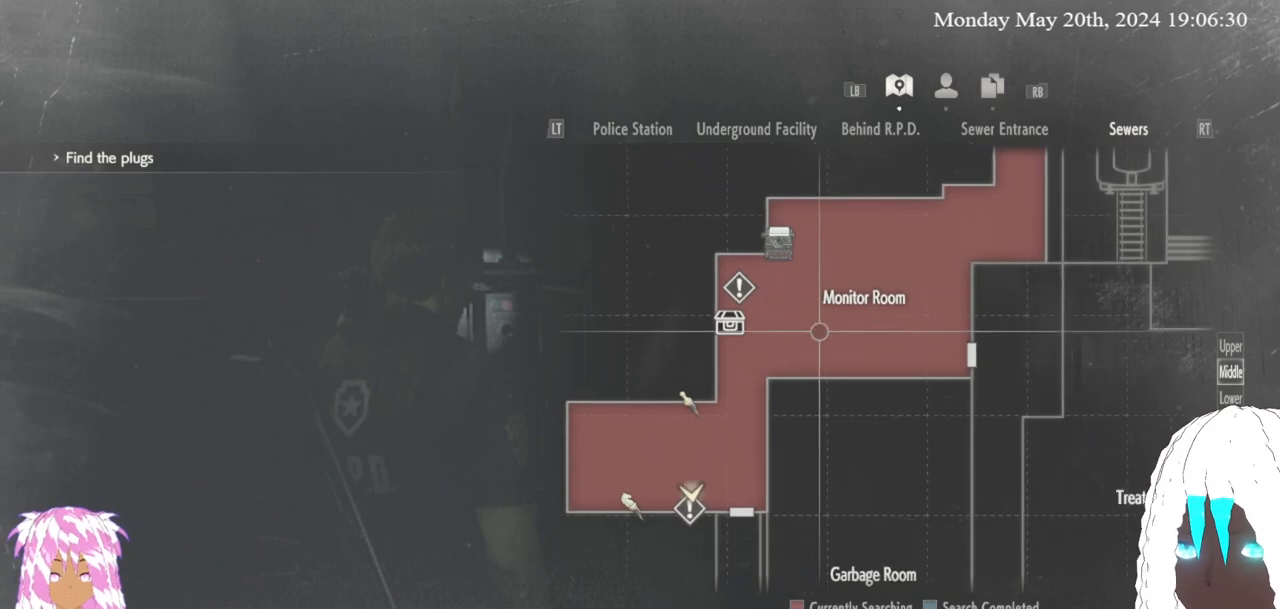
{"buttons": [], "left_stick": "center", "right_stick": "center", "events": [[150, "left_stick", "down"], [467, "left_stick", "center"]]}
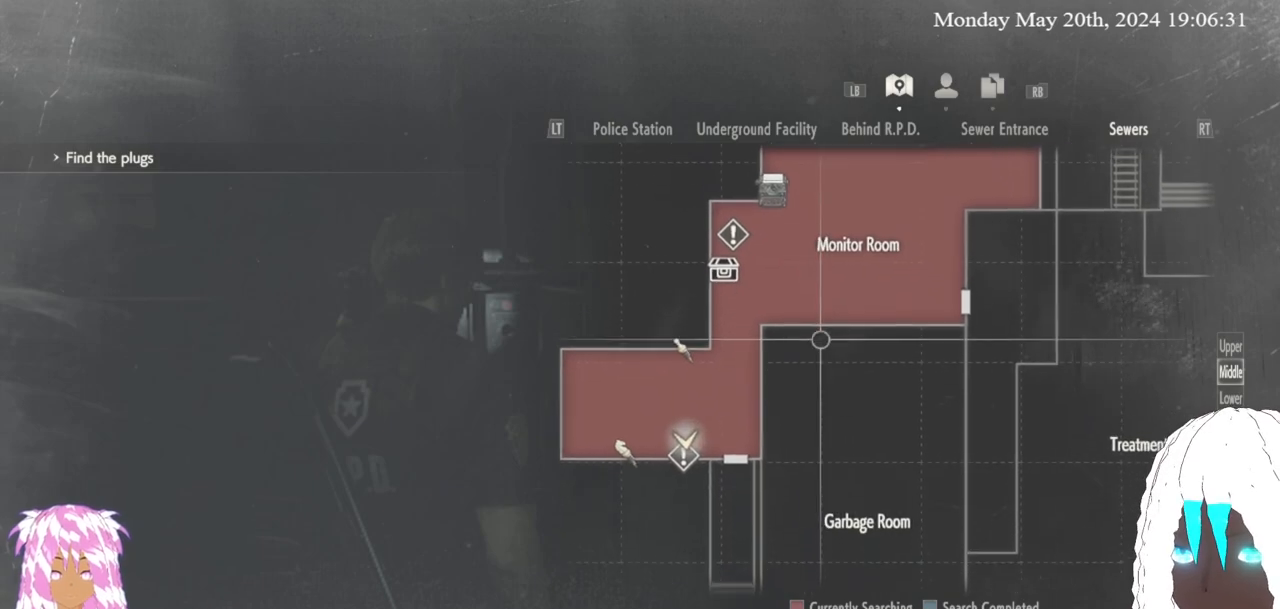
{"buttons": [], "left_stick": "down", "right_stick": "center", "events": [[283, "left_stick", "down-right"], [350, "left_stick", "down"]]}
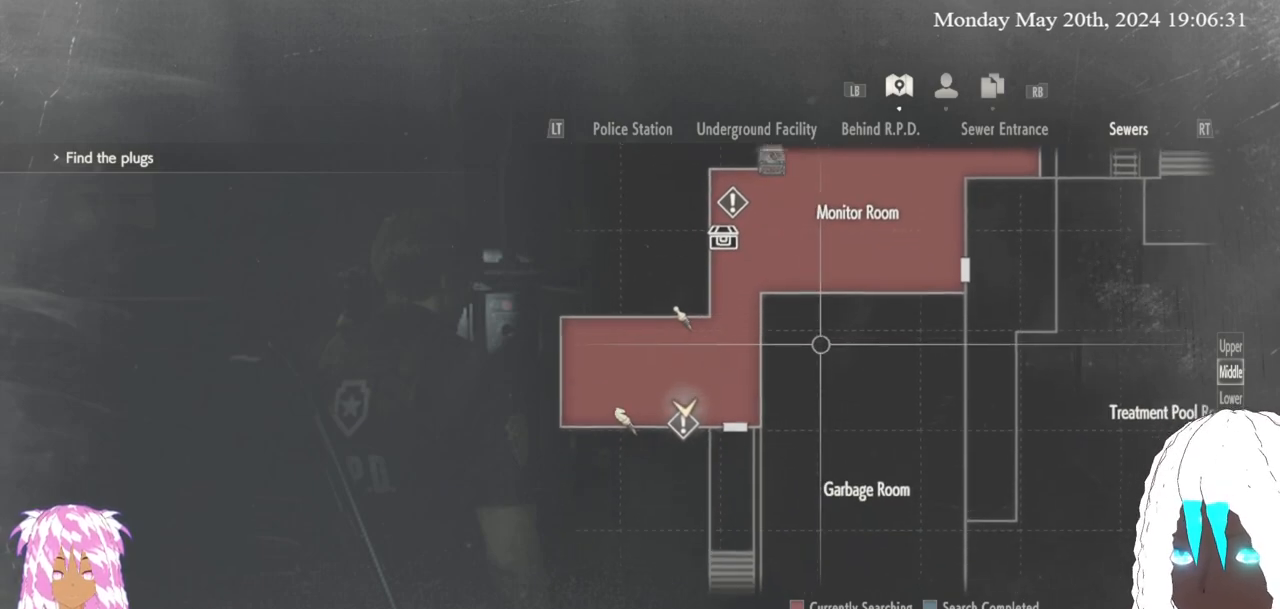
{"buttons": [], "left_stick": "up-right", "right_stick": "center", "events": [[50, "left_stick", "down-left"], [333, "left_stick", "up"], [400, "left_stick", "up-right"]]}
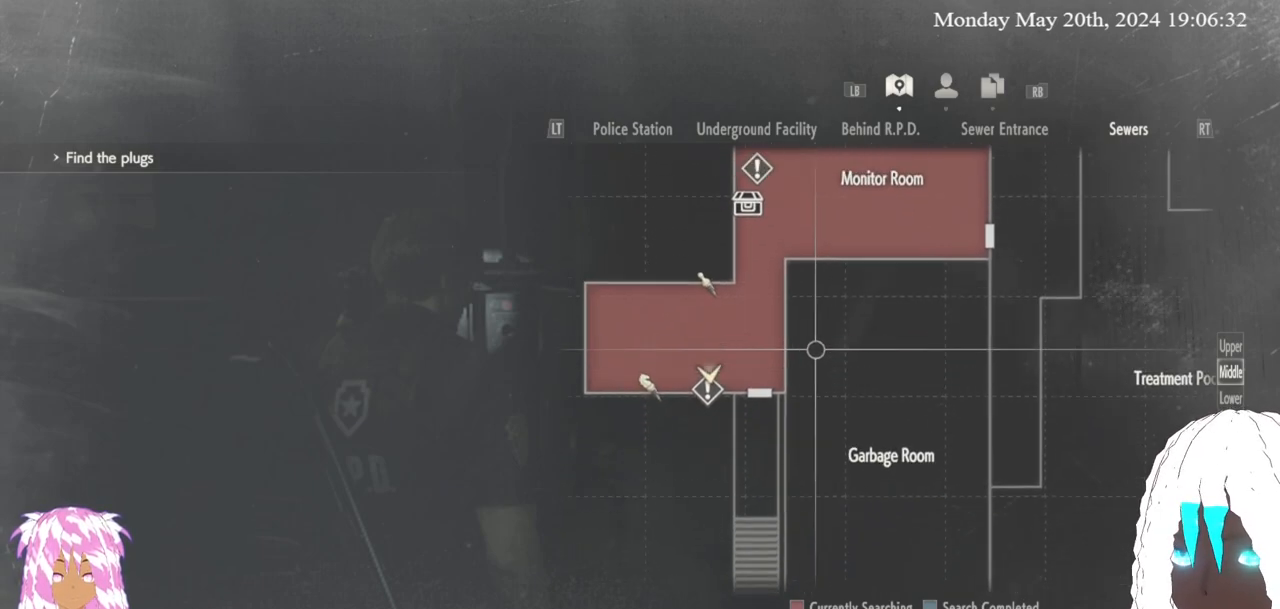
{"buttons": [], "left_stick": "up-right", "right_stick": "center", "events": []}
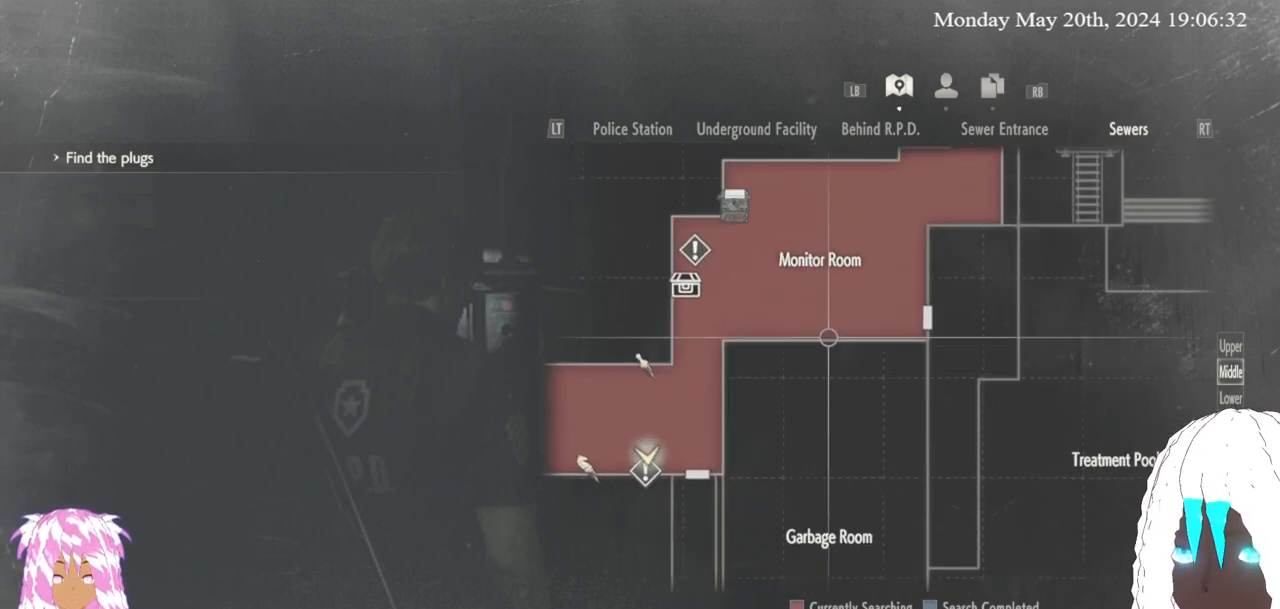
{"buttons": [], "left_stick": "center", "right_stick": "center", "events": [[433, "left_stick", "center"]]}
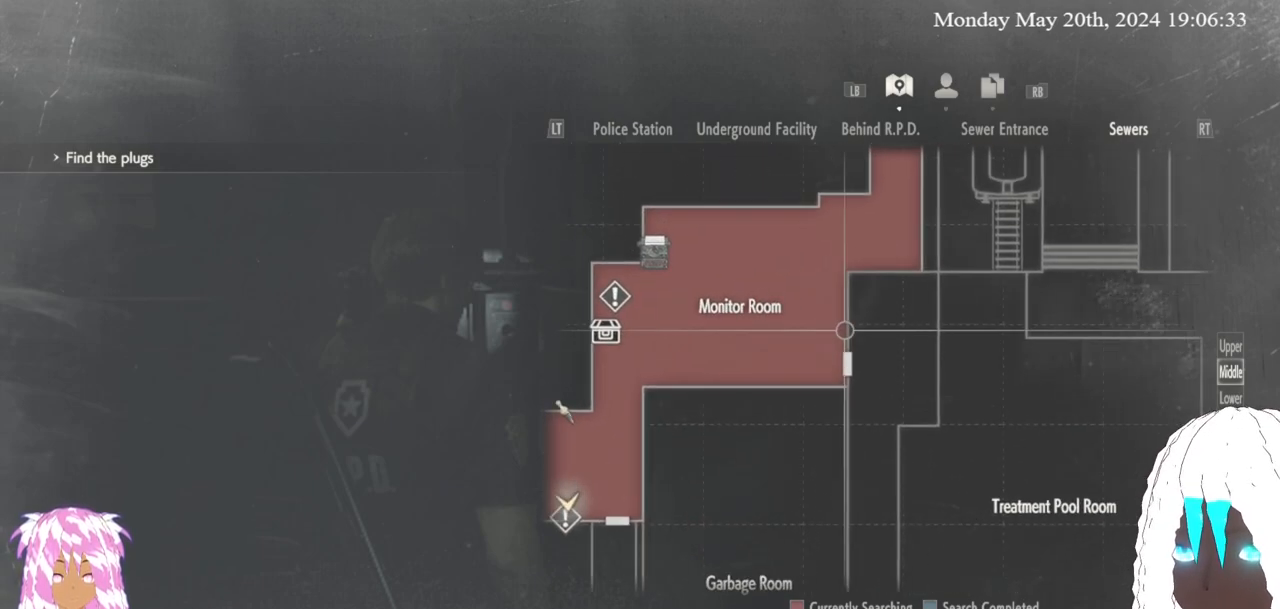
{"buttons": [], "left_stick": "center", "right_stick": "center", "events": []}
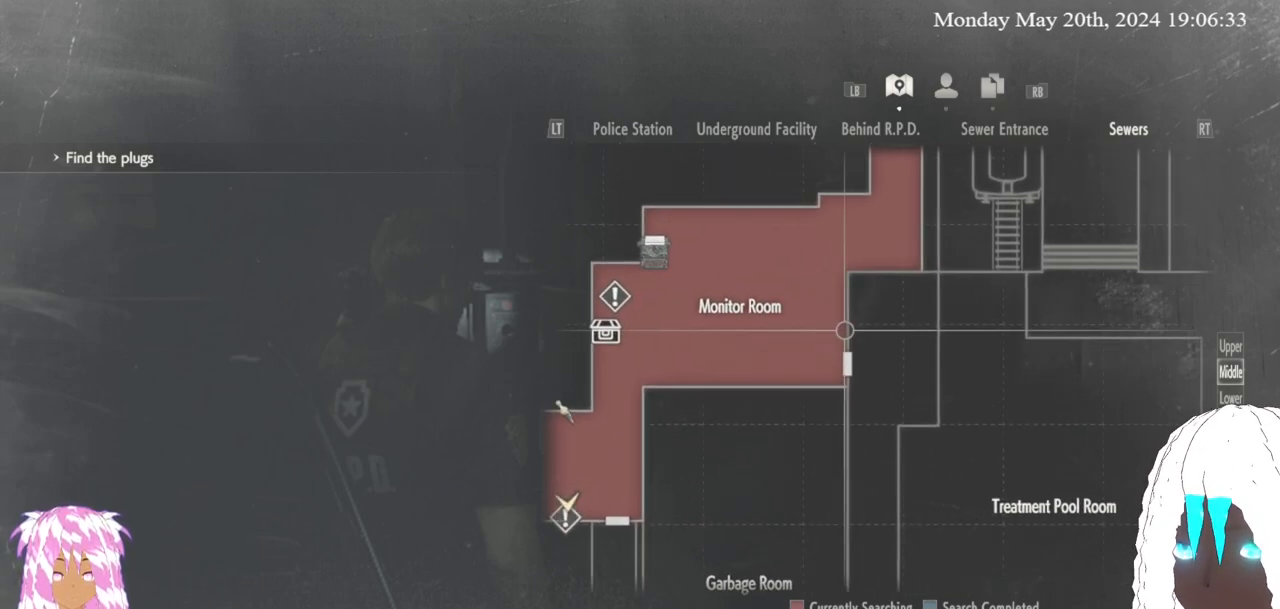
{"buttons": [], "left_stick": "center", "right_stick": "center", "events": [[317, "CIRCLE", "down"], [417, "CIRCLE", "up"]]}
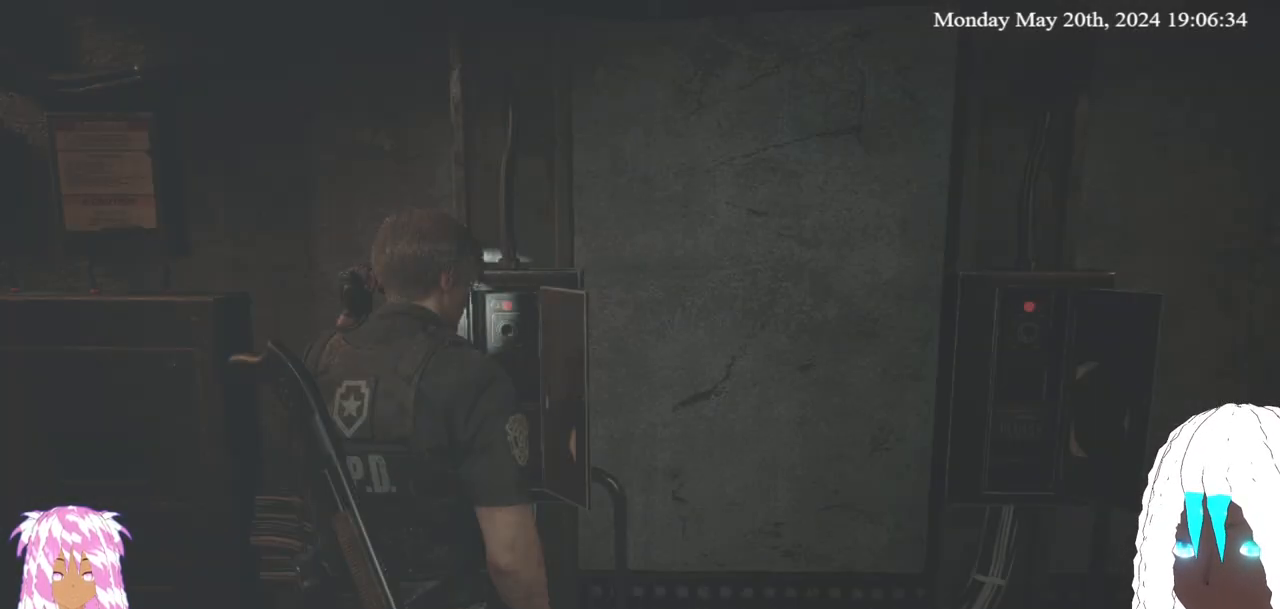
{"buttons": [], "left_stick": "center", "right_stick": "center", "events": [[83, "left_stick", "up-right"], [233, "left_stick", "up"], [417, "left_stick", "center"]]}
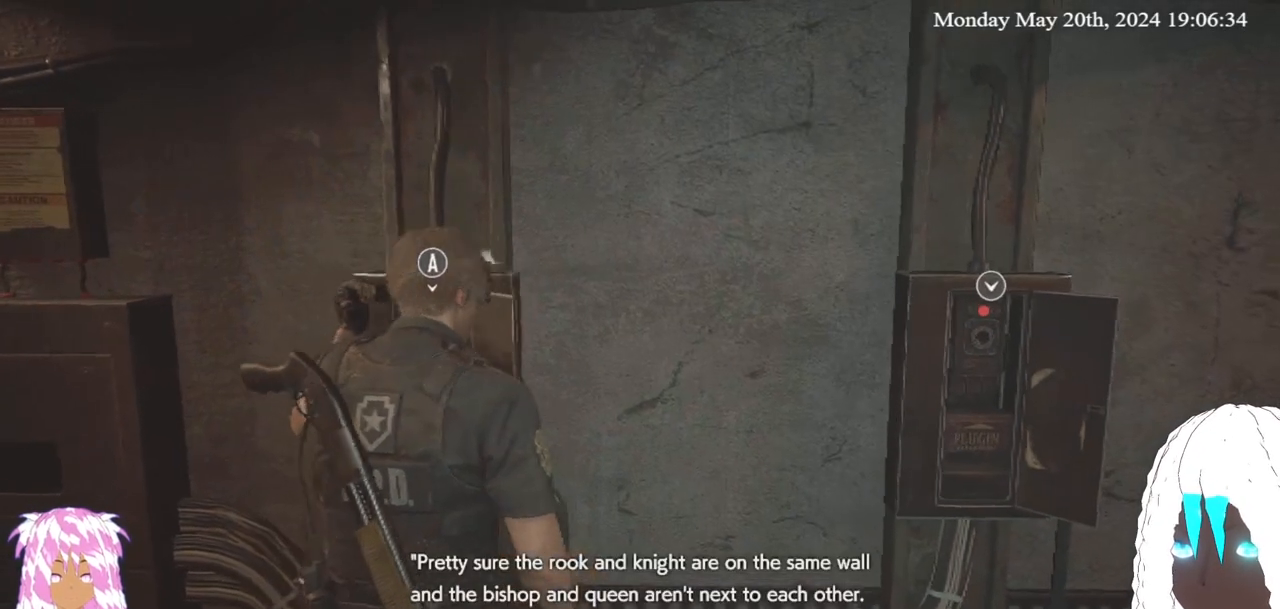
{"buttons": [], "left_stick": "center", "right_stick": "center", "events": [[167, "CROSS", "down"], [317, "CROSS", "up"]]}
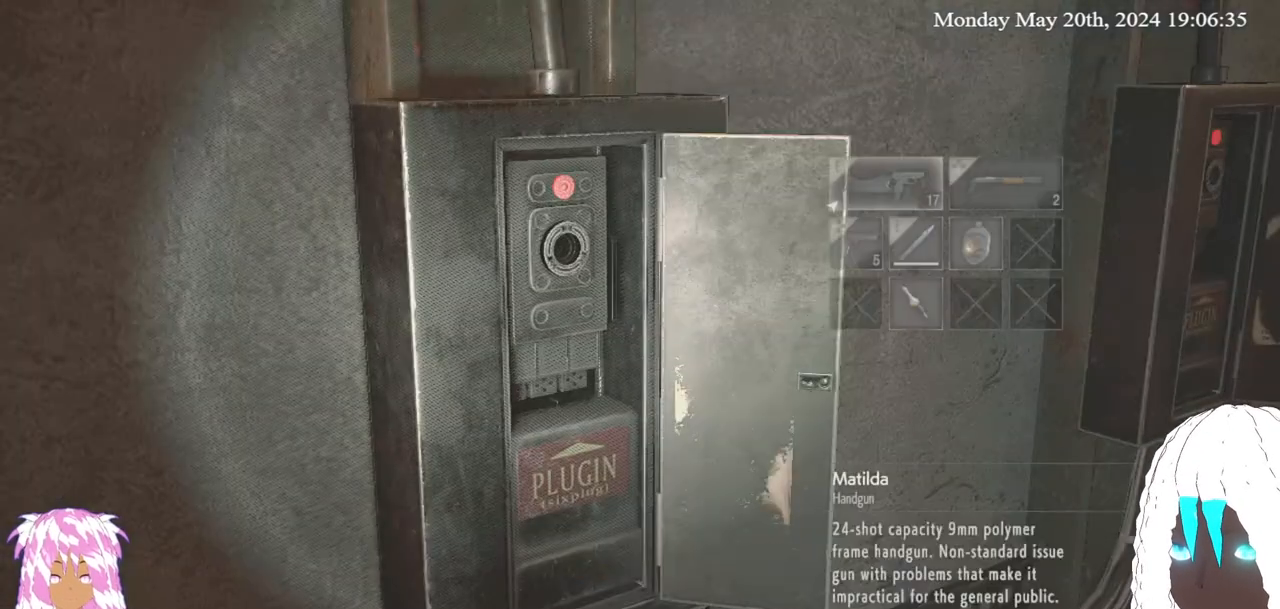
{"buttons": [], "left_stick": "down", "right_stick": "center", "events": [[433, "left_stick", "down"]]}
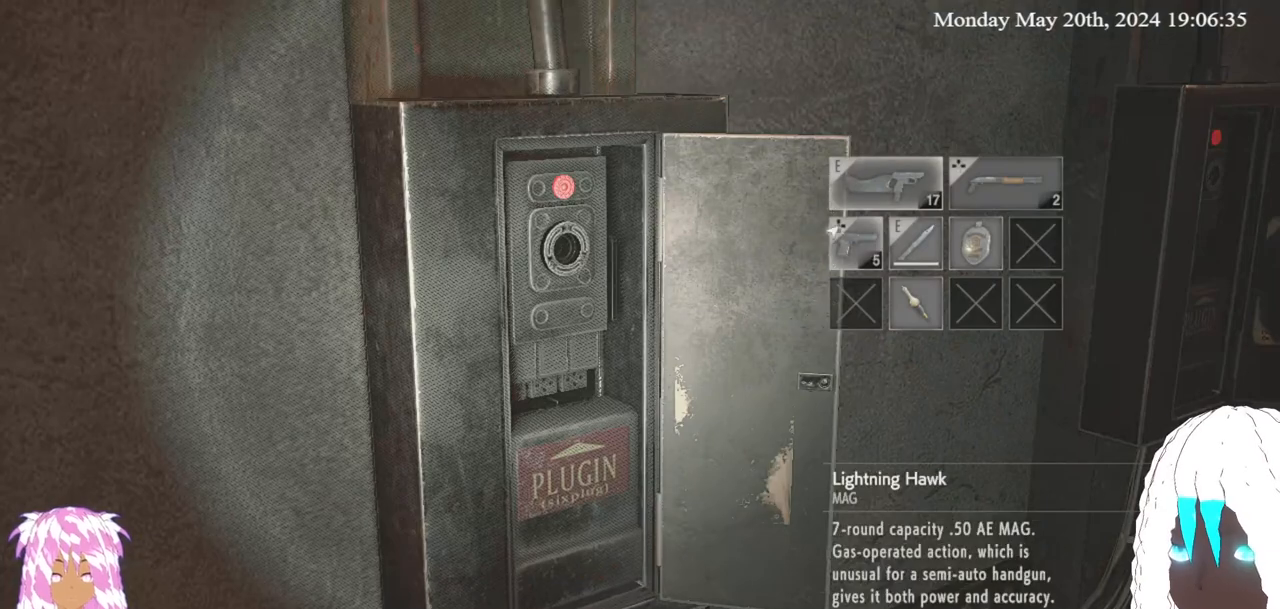
{"buttons": [], "left_stick": "right", "right_stick": "center", "events": [[117, "left_stick", "center"], [383, "left_stick", "right"]]}
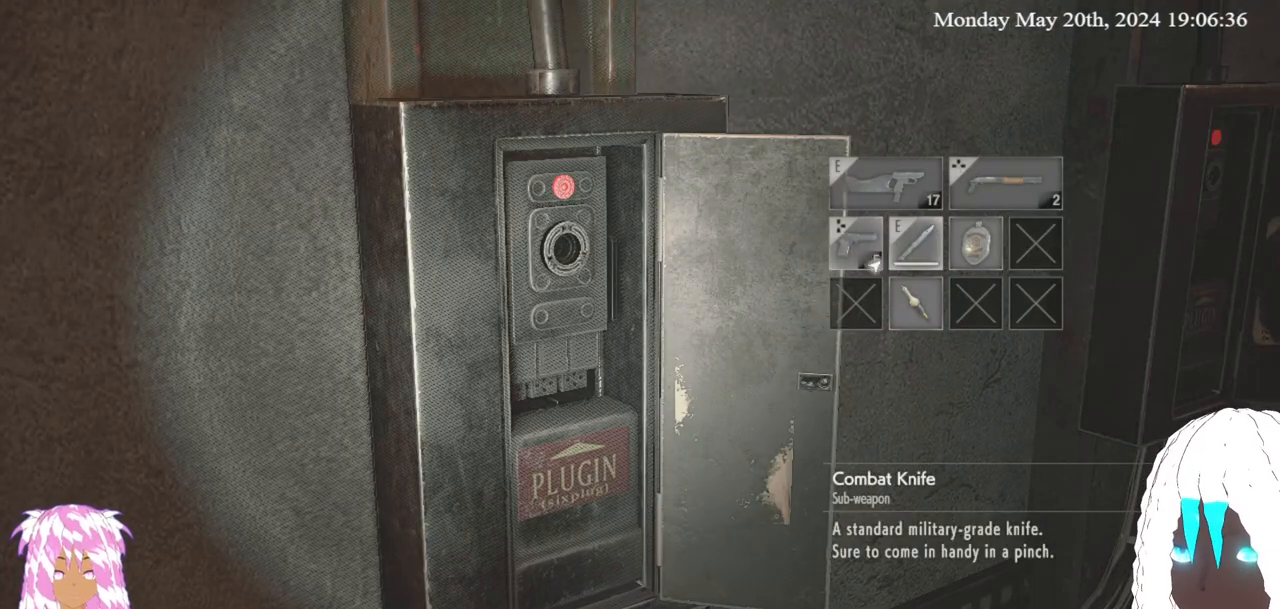
{"buttons": [], "left_stick": "center", "right_stick": "center", "events": [[83, "left_stick", "down"], [233, "left_stick", "center"]]}
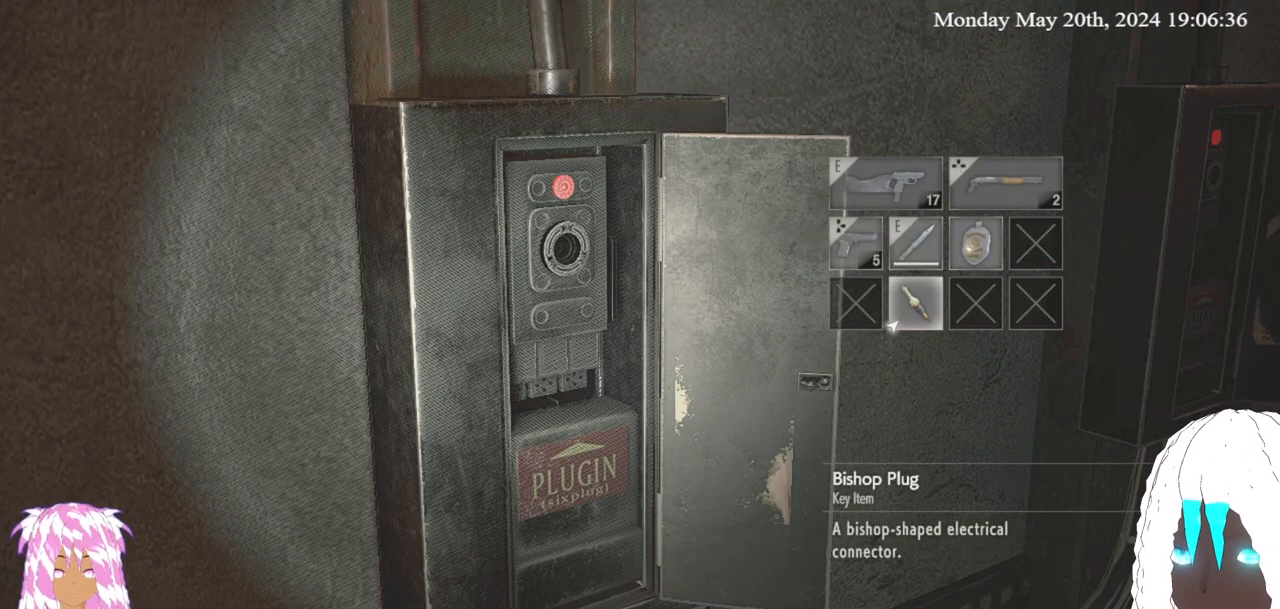
{"buttons": ["CROSS"], "left_stick": "center", "right_stick": "center", "events": [[483, "CROSS", "down"]]}
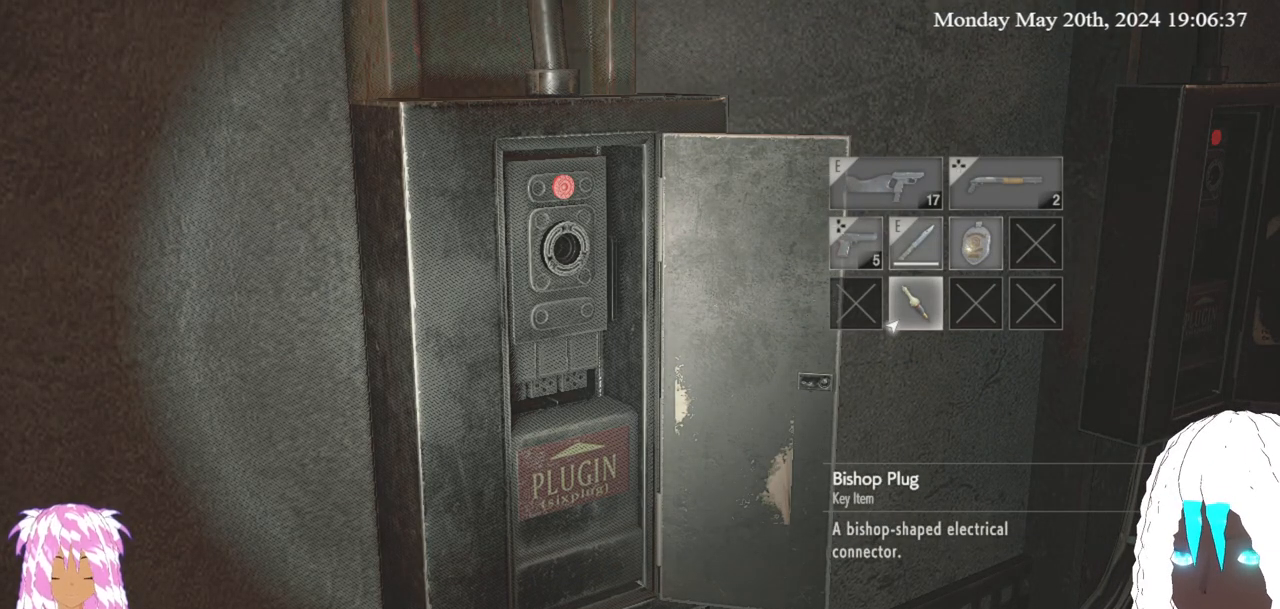
{"buttons": [], "left_stick": "center", "right_stick": "center", "events": [[117, "CROSS", "up"]]}
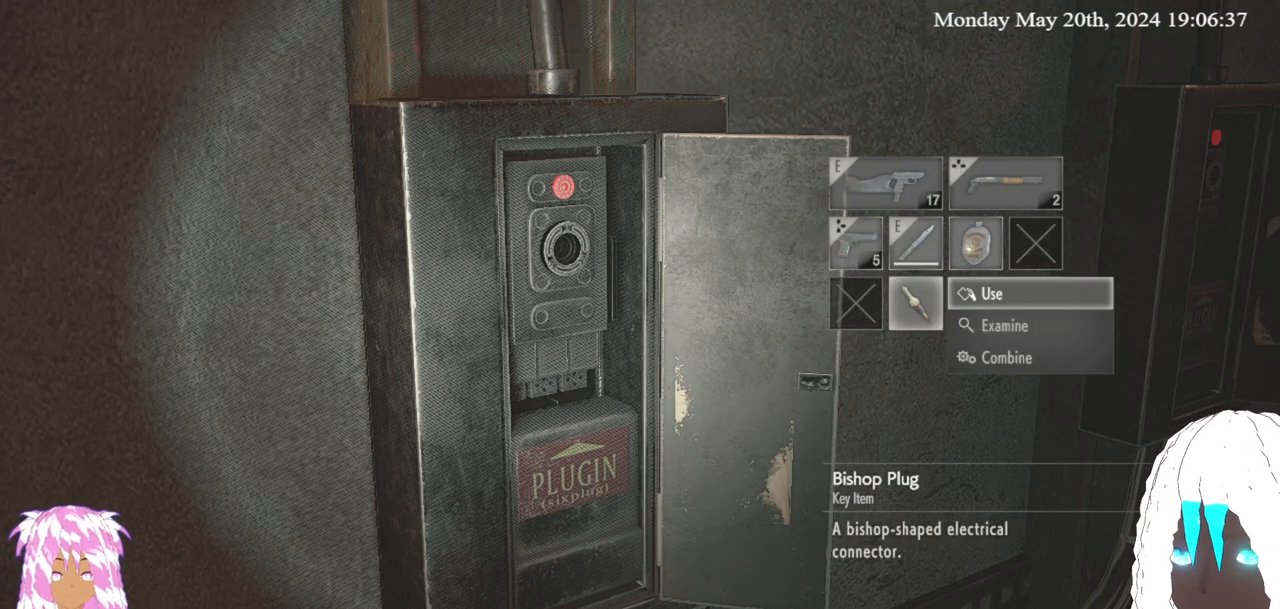
{"buttons": [], "left_stick": "center", "right_stick": "center", "events": [[217, "CROSS", "down"], [367, "CROSS", "up"]]}
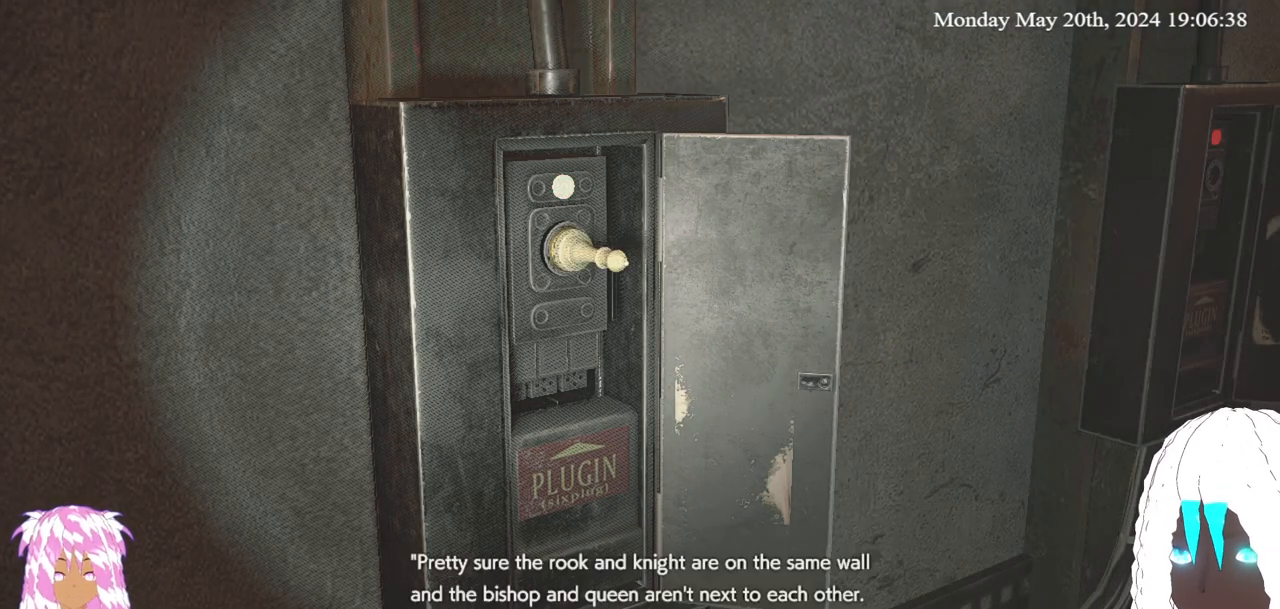
{"buttons": [], "left_stick": "center", "right_stick": "center", "events": []}
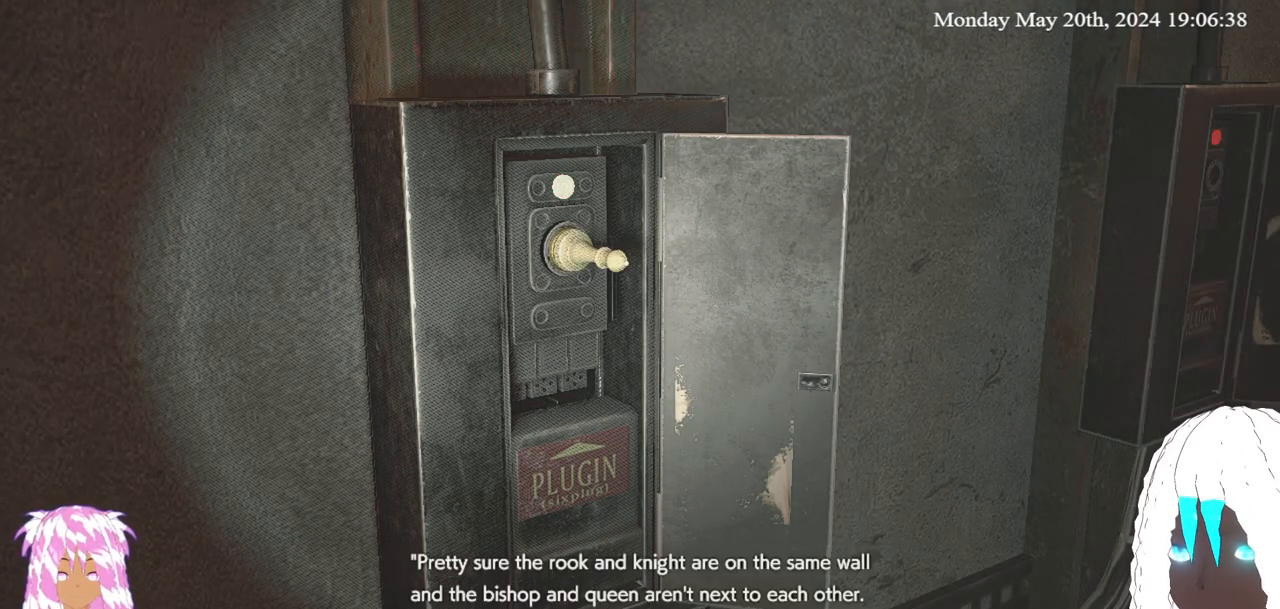
{"buttons": ["CIRCLE"], "left_stick": "center", "right_stick": "center", "events": [[383, "CIRCLE", "down"]]}
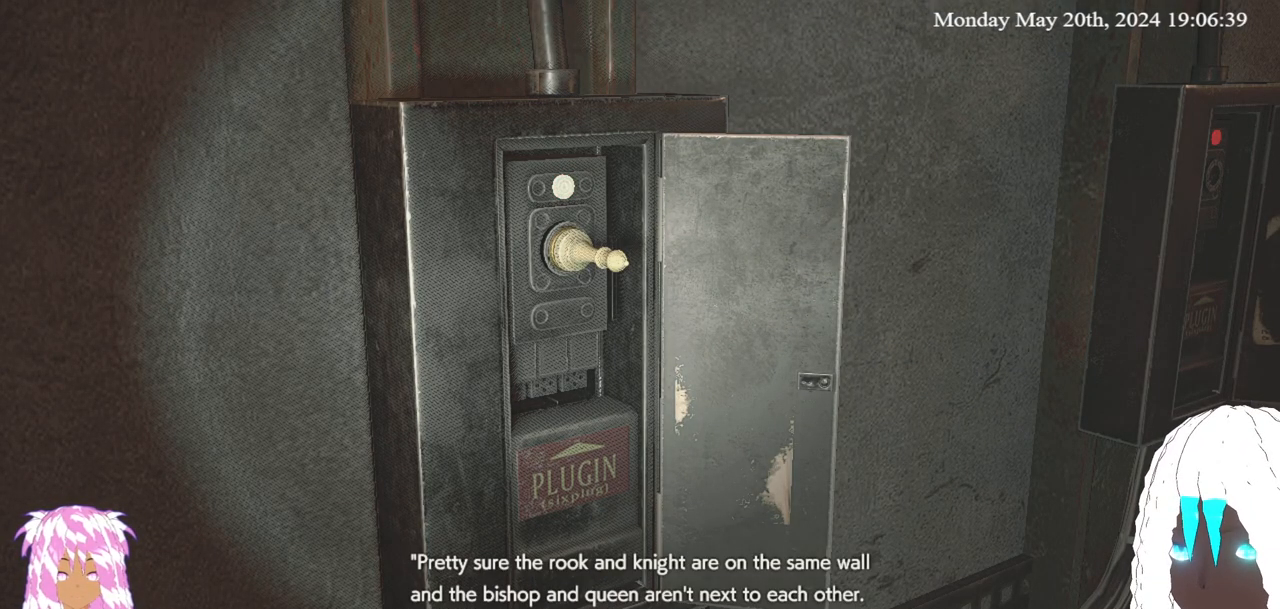
{"buttons": [], "left_stick": "center", "right_stick": "center", "events": [[17, "CIRCLE", "up"]]}
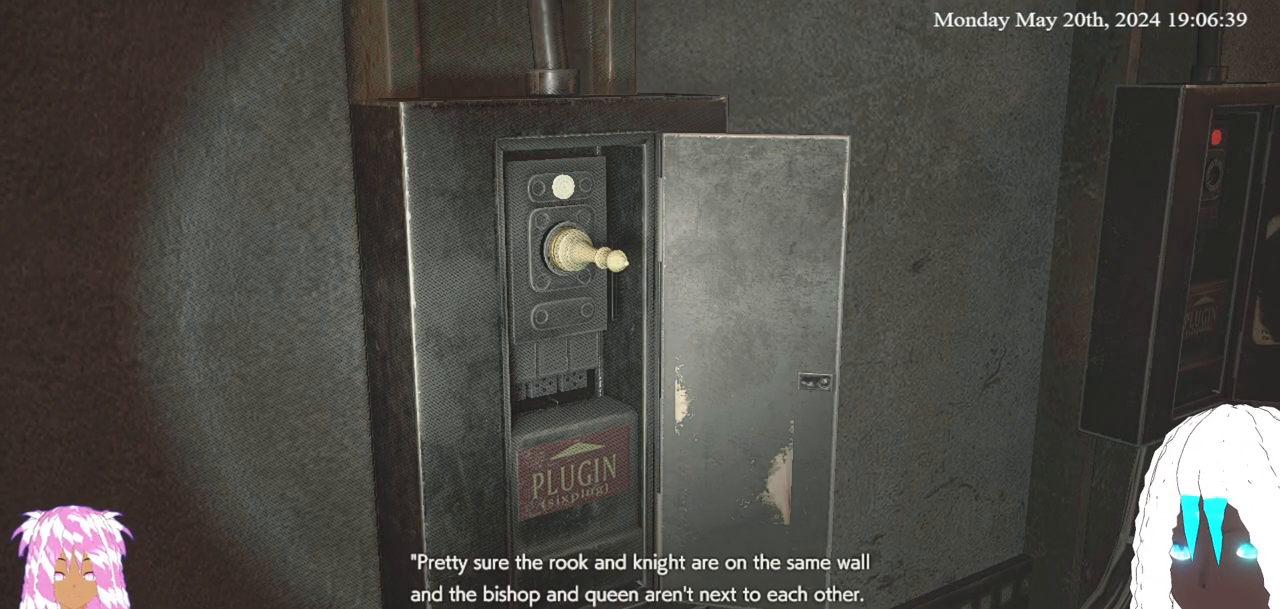
{"buttons": [], "left_stick": "center", "right_stick": "center", "events": [[150, "CROSS", "down"], [267, "CROSS", "up"]]}
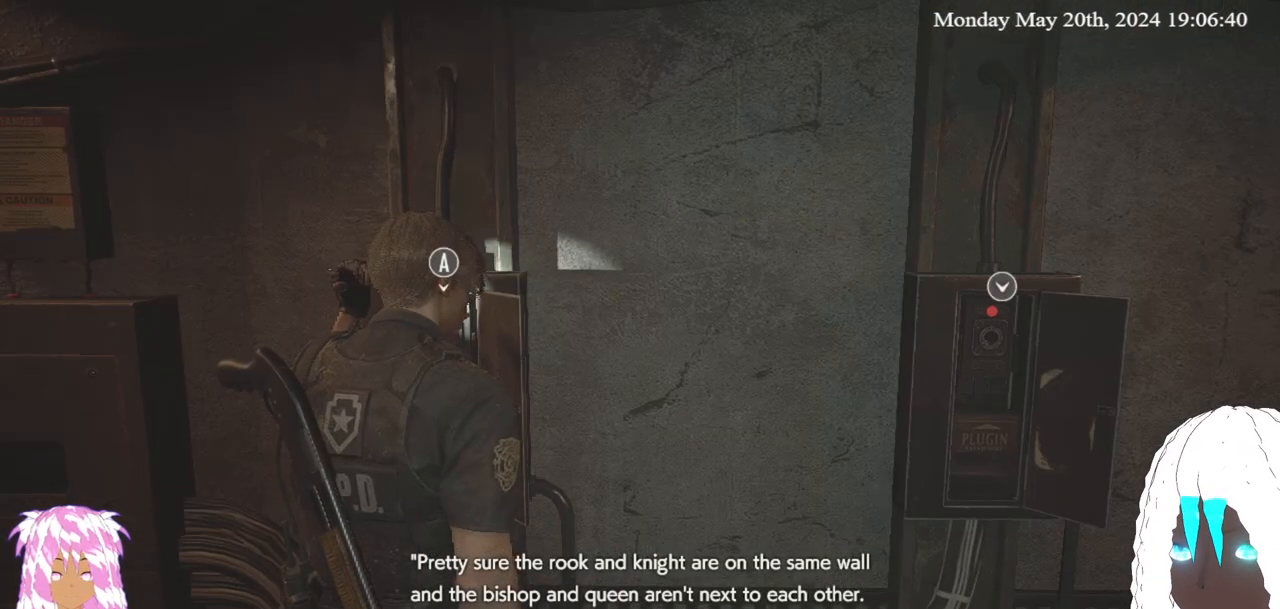
{"buttons": [], "left_stick": "down", "right_stick": "right", "events": [[150, "left_stick", "down"], [300, "right_stick", "right"]]}
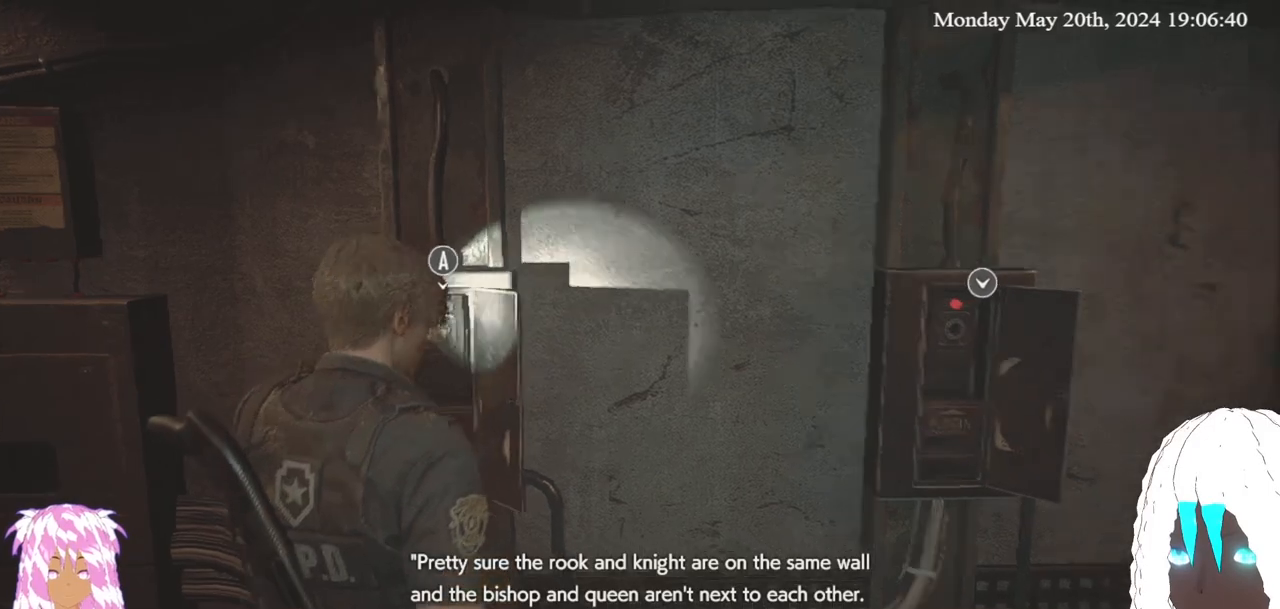
{"buttons": [], "left_stick": "down", "right_stick": "center", "events": [[233, "right_stick", "center"]]}
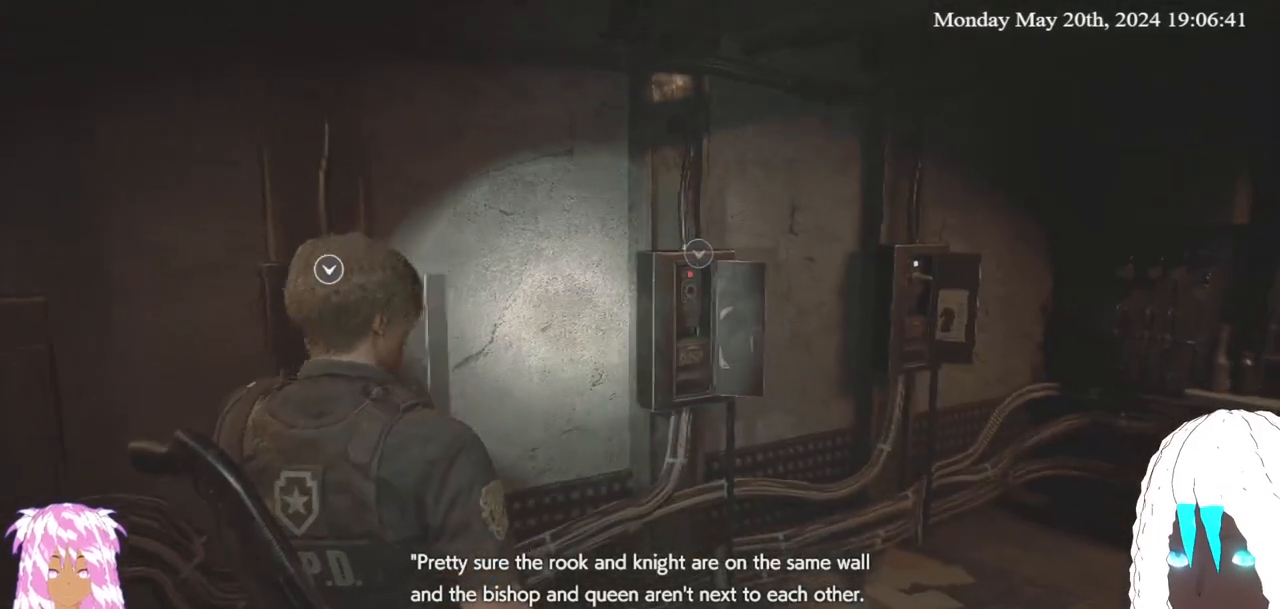
{"buttons": [], "left_stick": "down", "right_stick": "center", "events": [[17, "right_stick", "right"], [217, "right_stick", "center"]]}
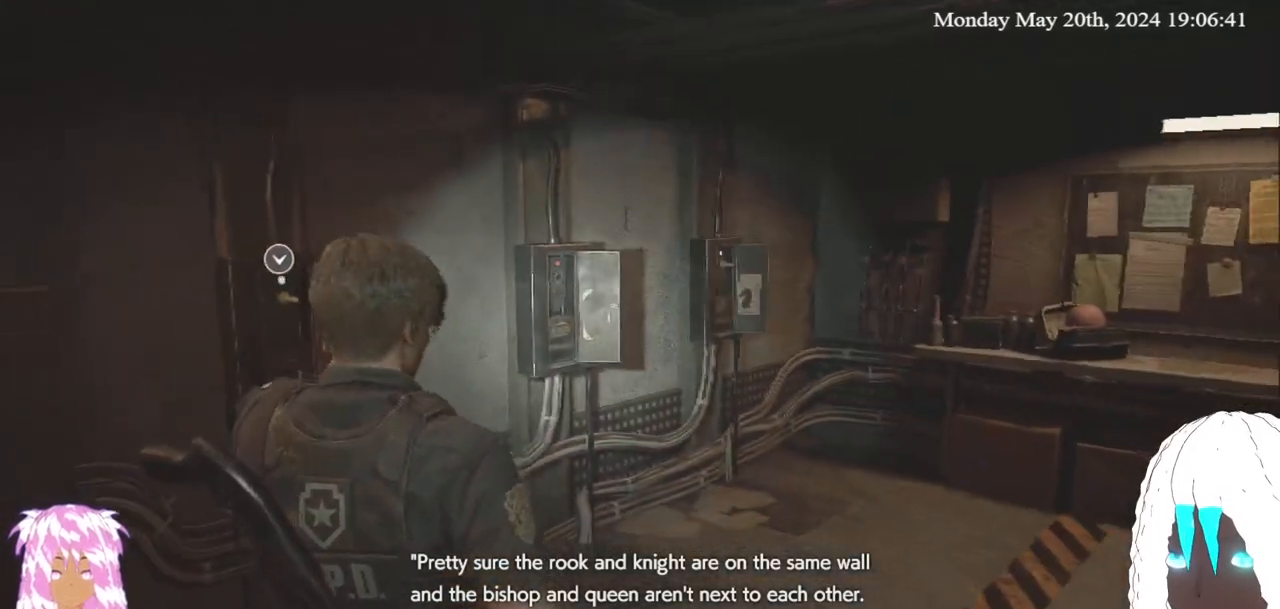
{"buttons": [], "left_stick": "down-right", "right_stick": "right", "events": [[467, "left_stick", "down-right"], [500, "right_stick", "right"]]}
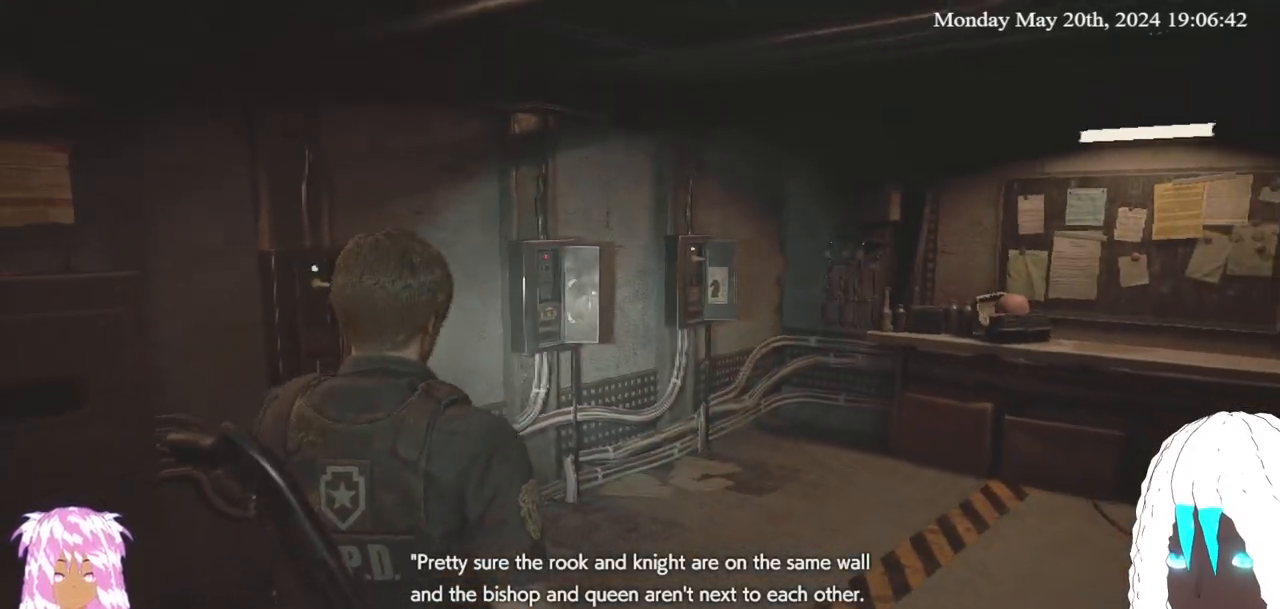
{"buttons": [], "left_stick": "down-right", "right_stick": "center", "events": [[467, "right_stick", "center"]]}
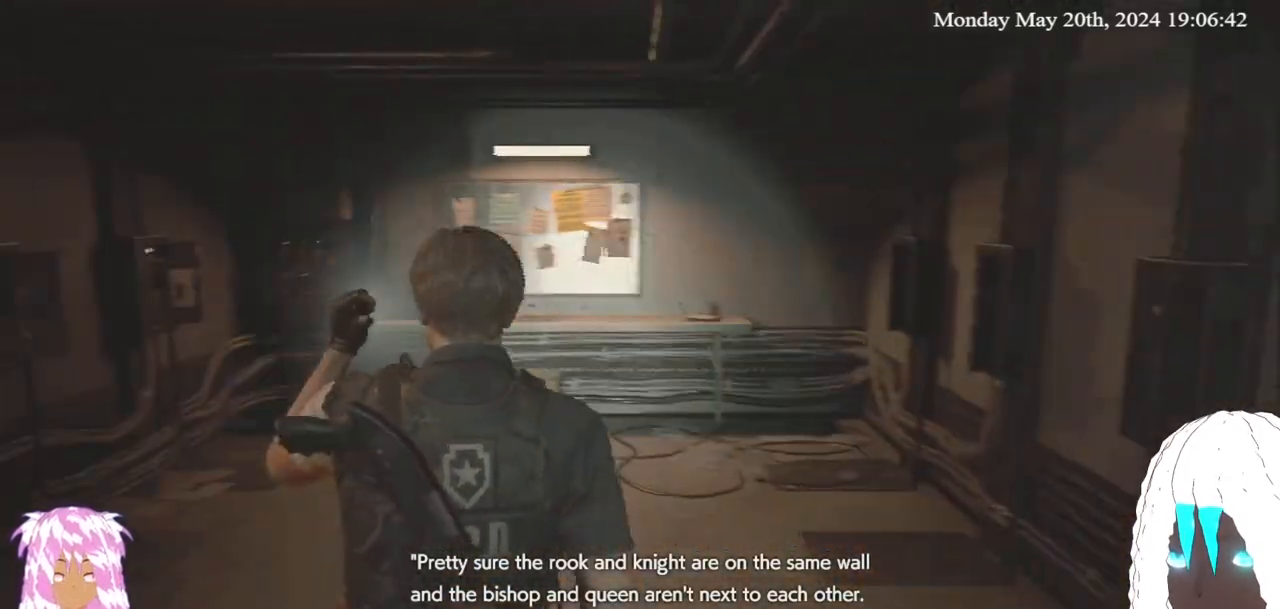
{"buttons": [], "left_stick": "down-right", "right_stick": "center", "events": []}